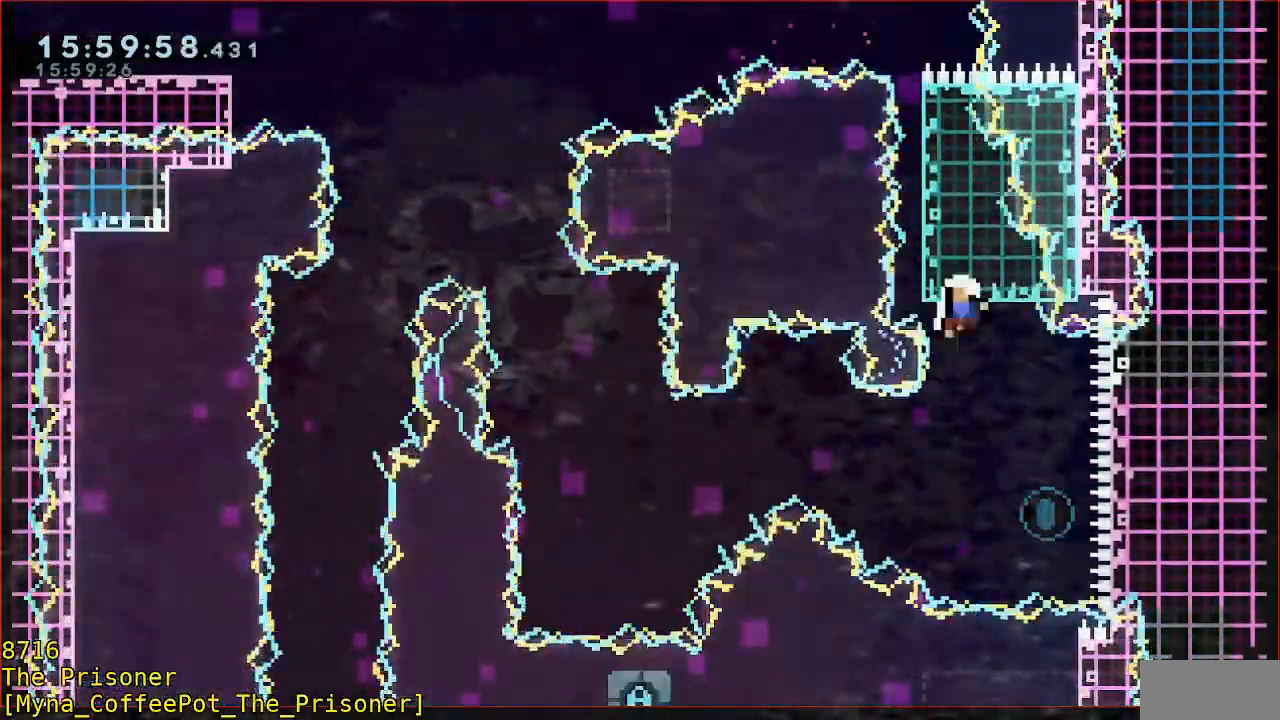
Gameplay with a controller (Xbox layout); each line is a JSON object with the inputs held at the frame after it. "events" lists button and stick changes between this image and that frame as [ms after this image, input, new state], when the widget could be followed in between. Not read: DPAD_DOWN DPAD_LEFT DPAD_RIGHT DPAD_UP L1 L2 R1 R2 R3 right_stick.
{"buttons": [], "left_stick": "center", "events": [[83, "left_stick", "center"]]}
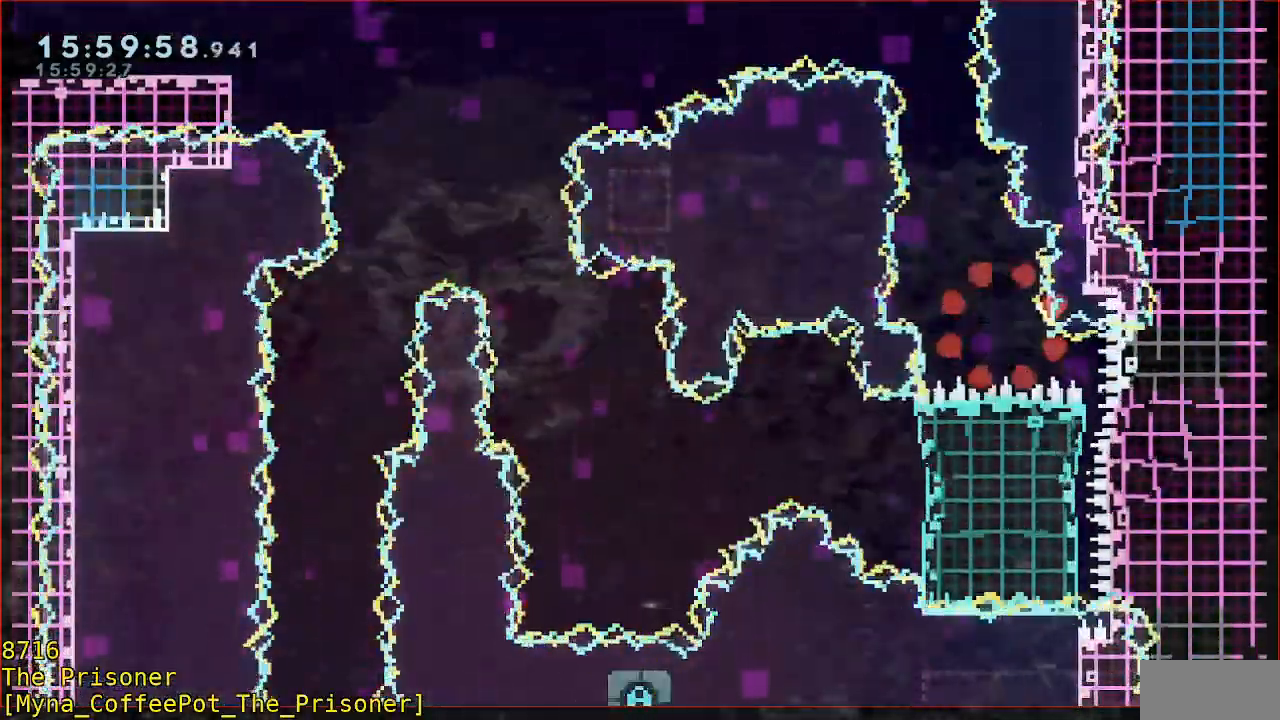
{"buttons": [], "left_stick": "center", "events": [[367, "A", "down"], [467, "A", "up"]]}
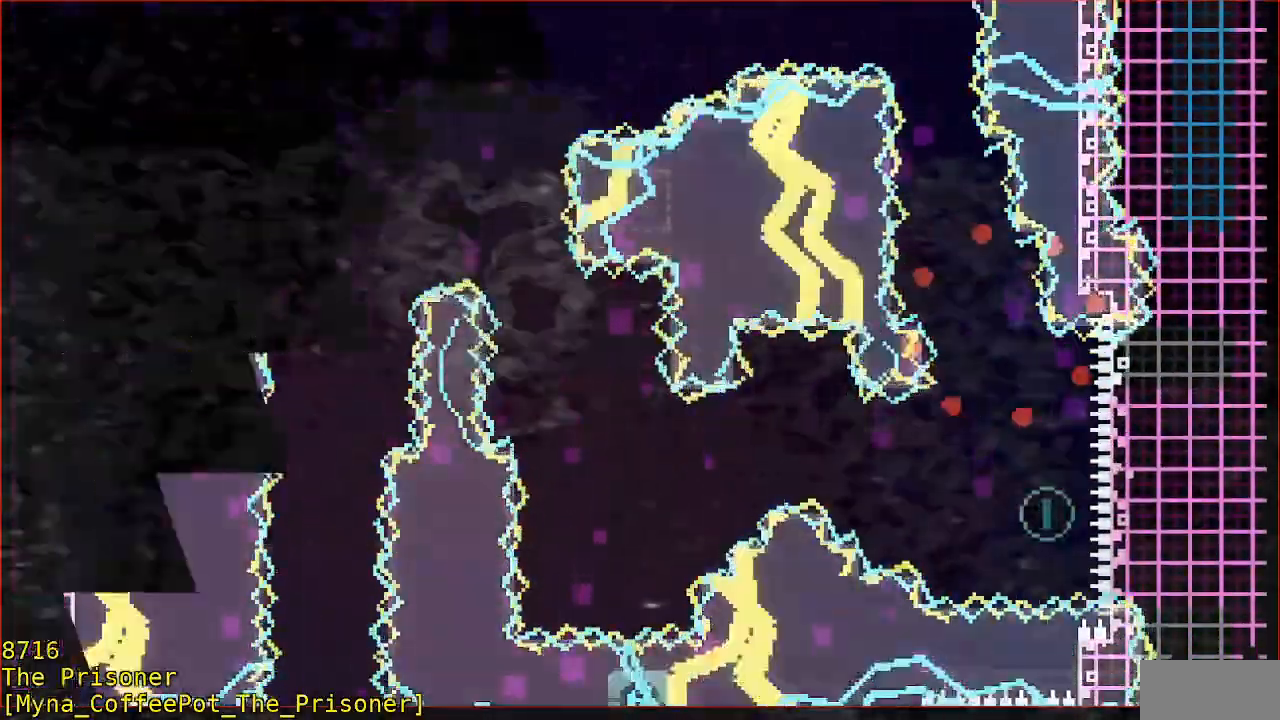
{"buttons": [], "left_stick": "center", "events": [[33, "A", "down"], [133, "A", "up"]]}
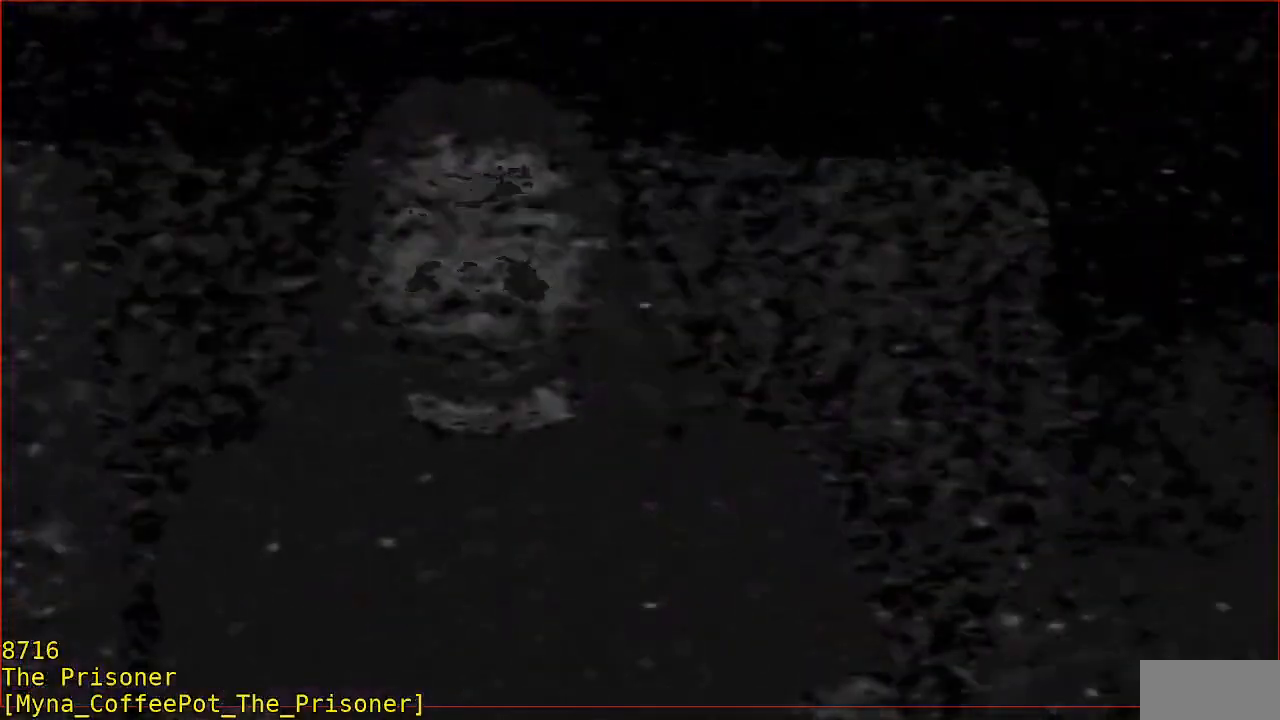
{"buttons": [], "left_stick": "center", "events": []}
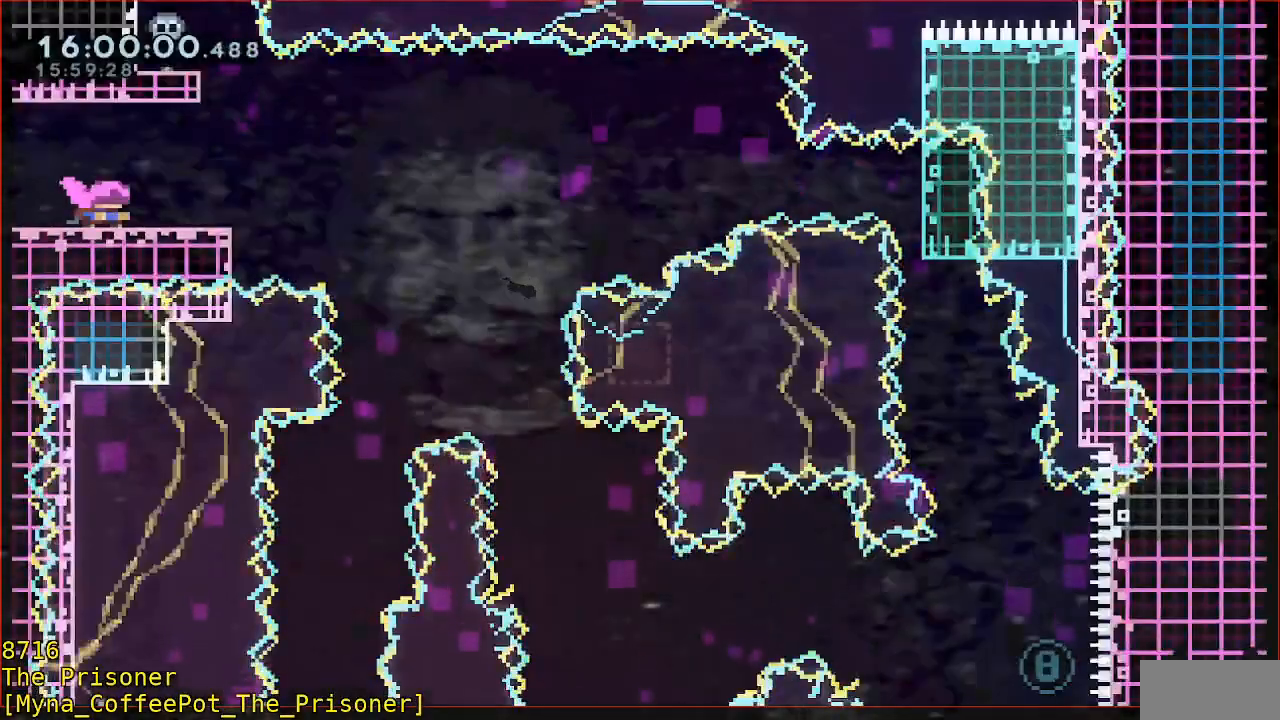
{"buttons": [], "left_stick": "center", "events": []}
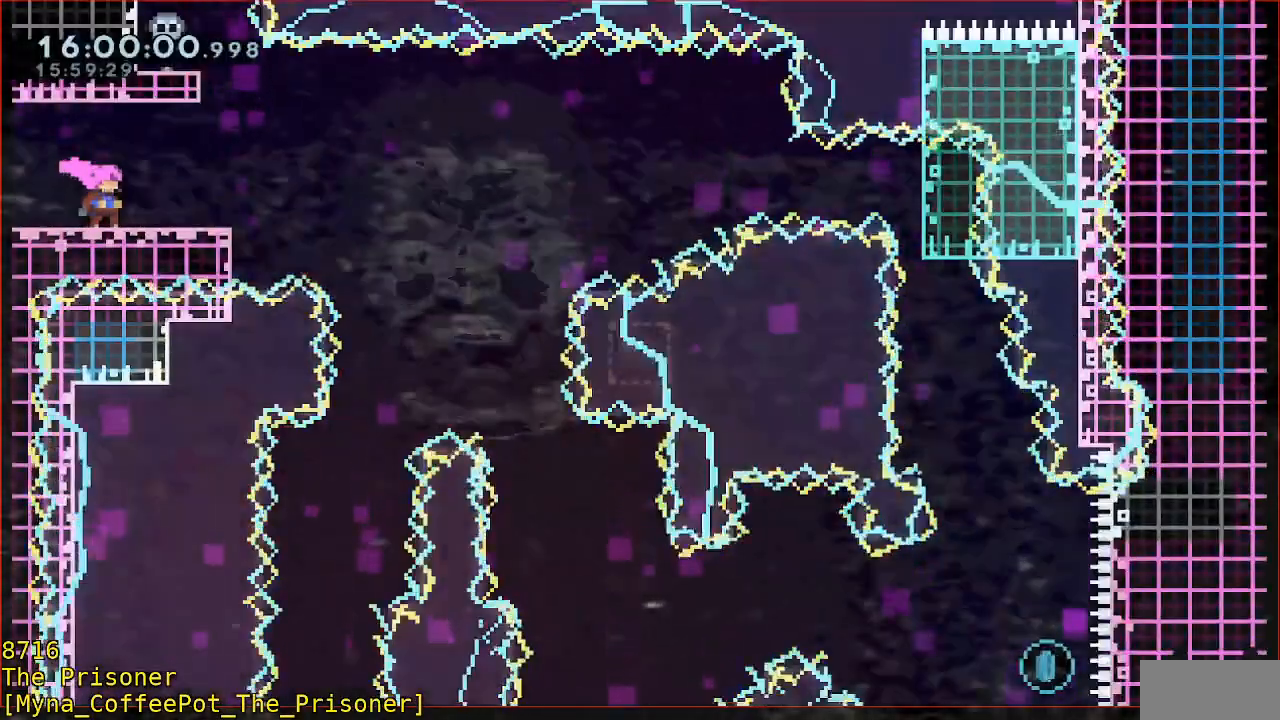
{"buttons": ["B", "L3"], "left_stick": "down-right", "events": [[200, "left_stick", "down"], [367, "B", "down"], [367, "left_stick", "down-right"], [467, "L3", "down"]]}
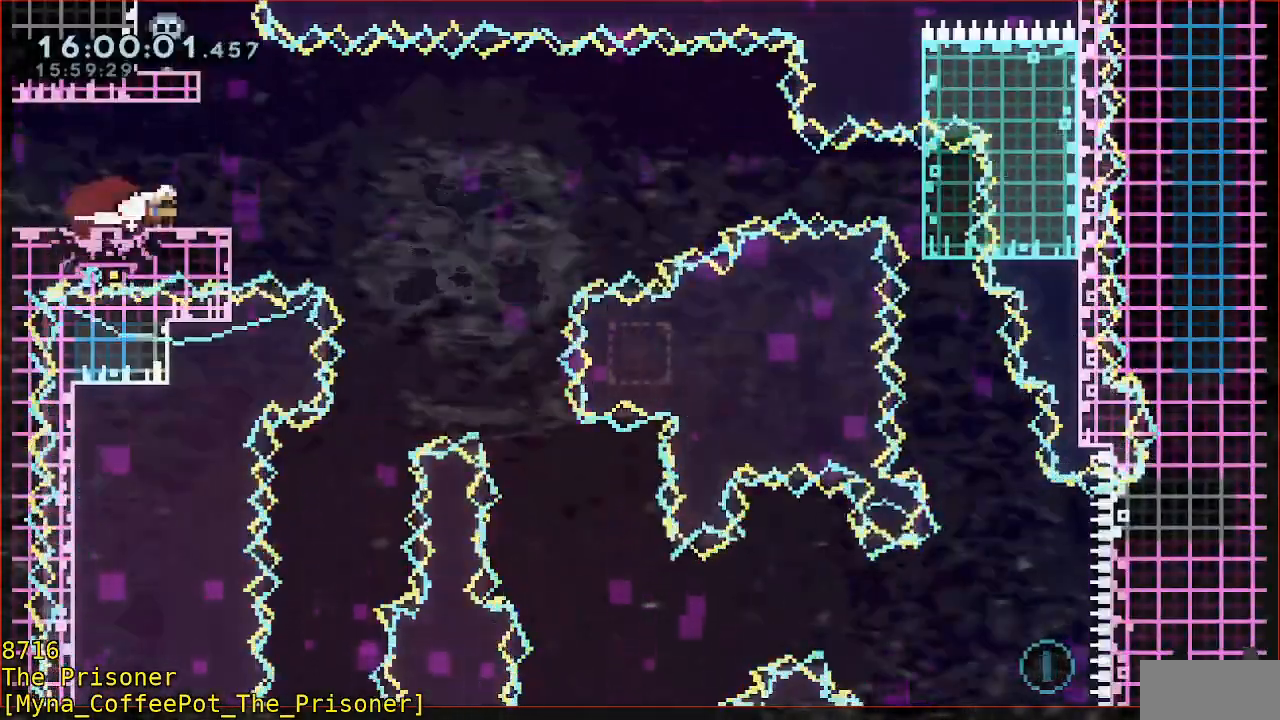
{"buttons": ["B", "Y", "L3"], "left_stick": "down-right", "events": [[67, "Y", "down"]]}
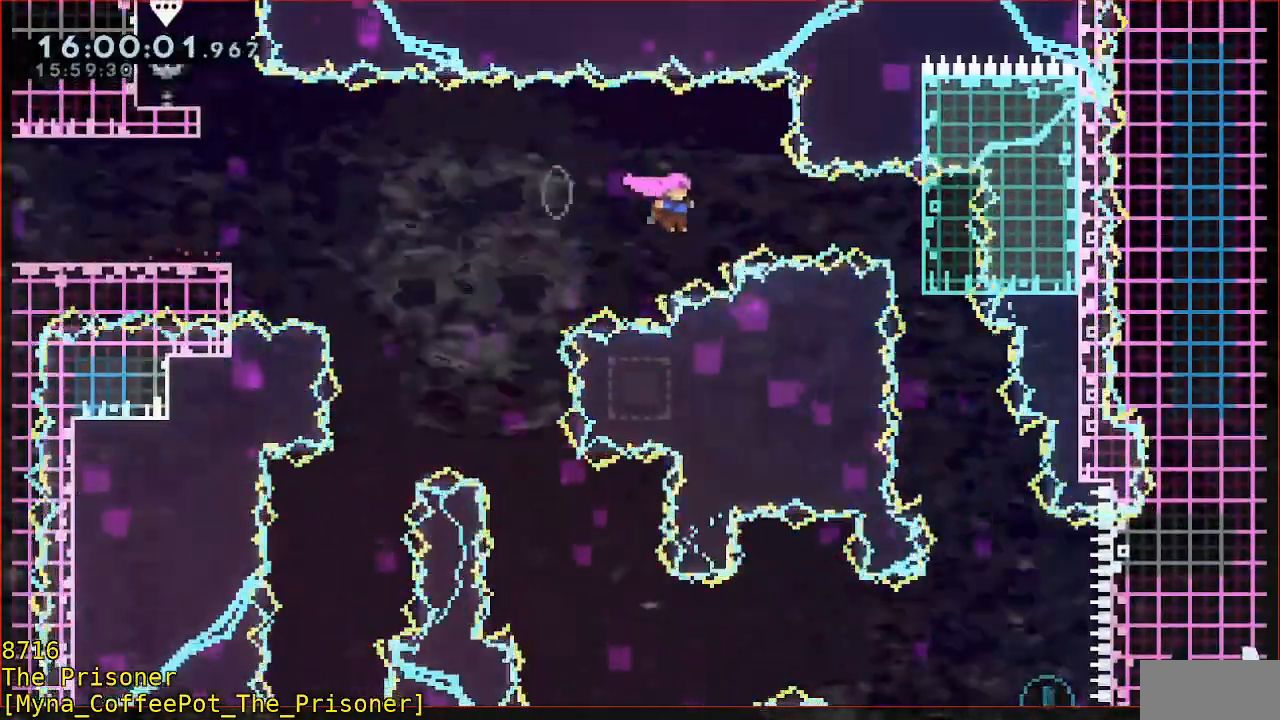
{"buttons": ["A"], "left_stick": "center", "events": [[167, "B", "up"], [167, "L3", "up"], [167, "Y", "up"], [300, "A", "down"], [300, "left_stick", "center"], [400, "A", "up"], [467, "A", "down"]]}
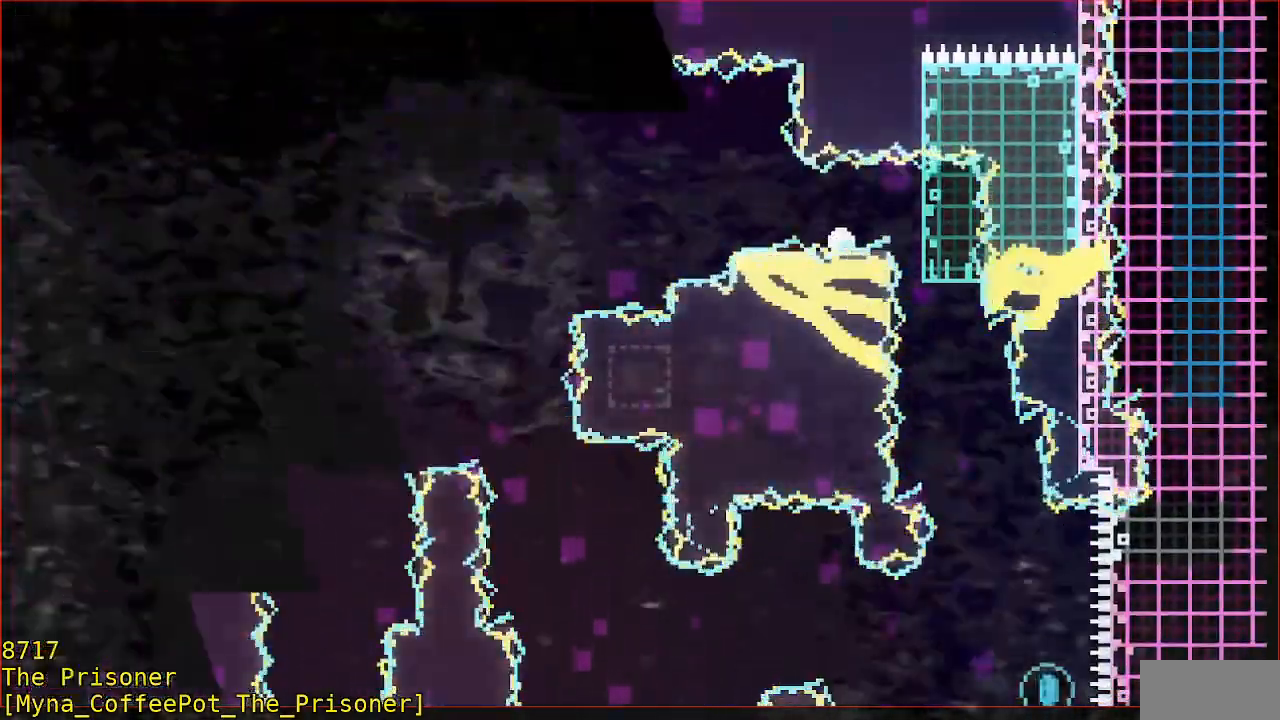
{"buttons": [], "left_stick": "center", "events": [[67, "A", "up"]]}
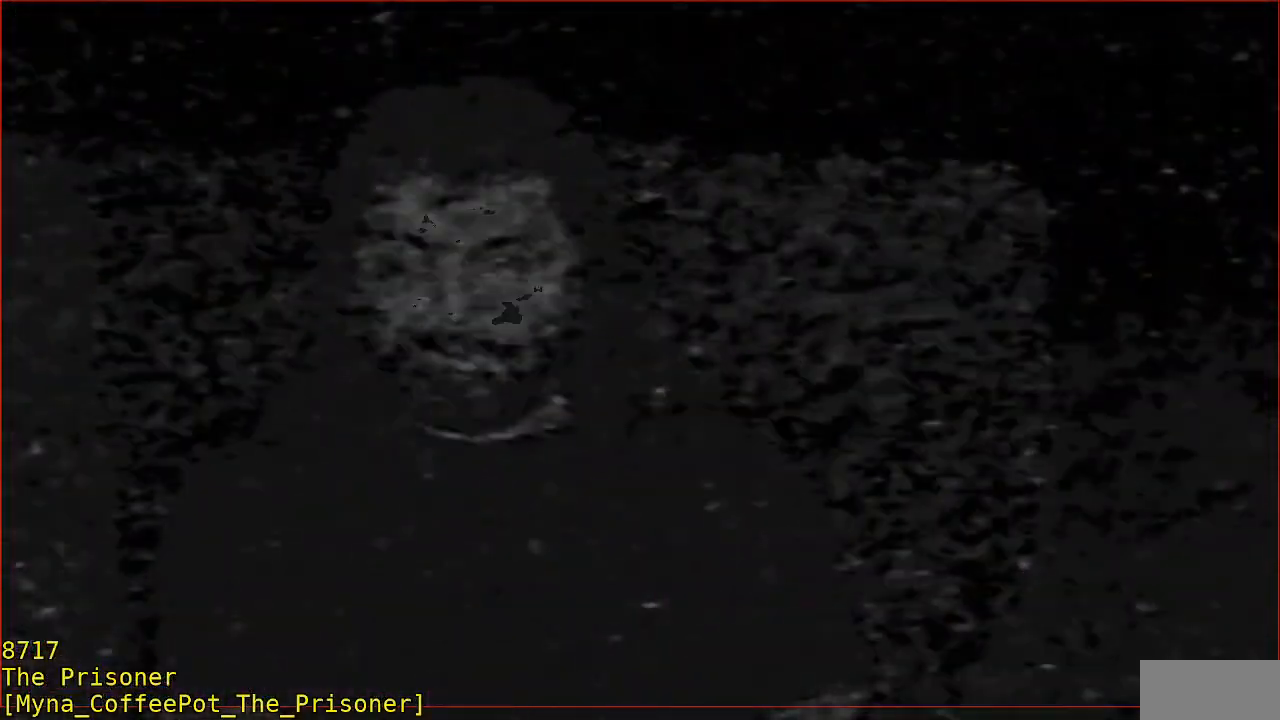
{"buttons": [], "left_stick": "down", "events": [[283, "left_stick", "down"]]}
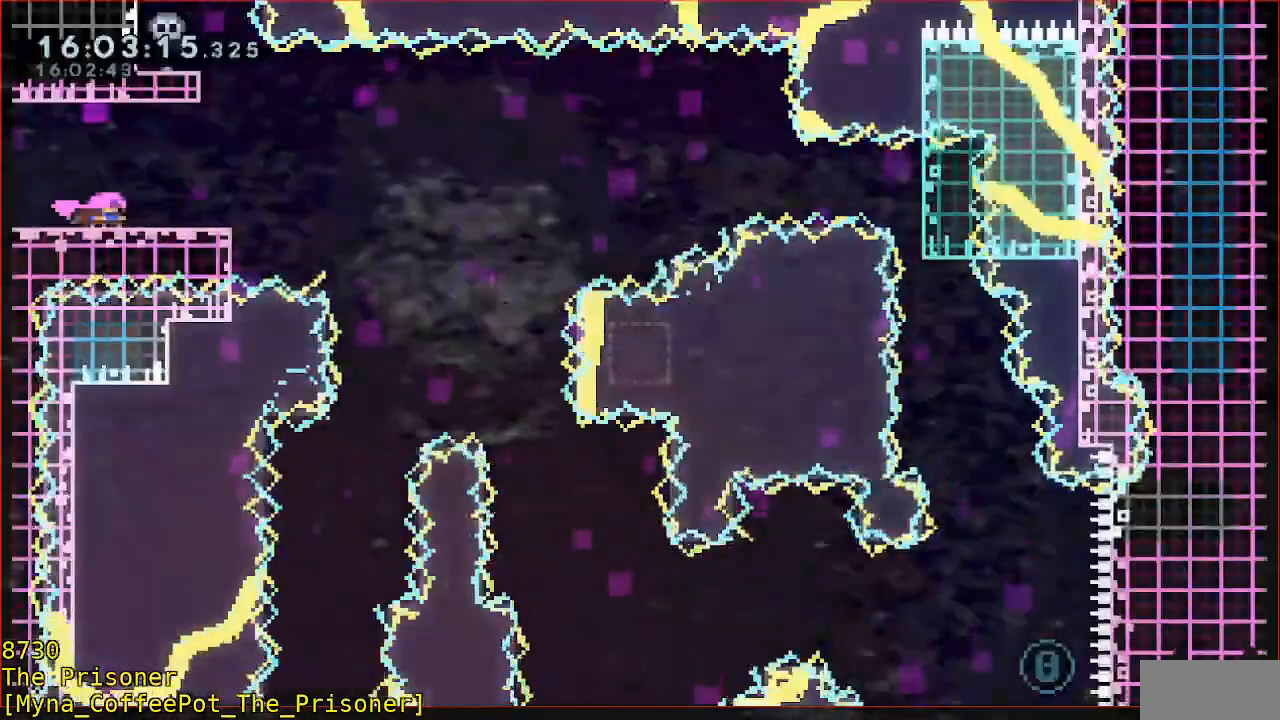
{"buttons": ["B", "Y", "L3"], "left_stick": "down-right", "events": [[67, "left_stick", "down-right"], [100, "B", "down"], [200, "L3", "down"], [333, "Y", "down"]]}
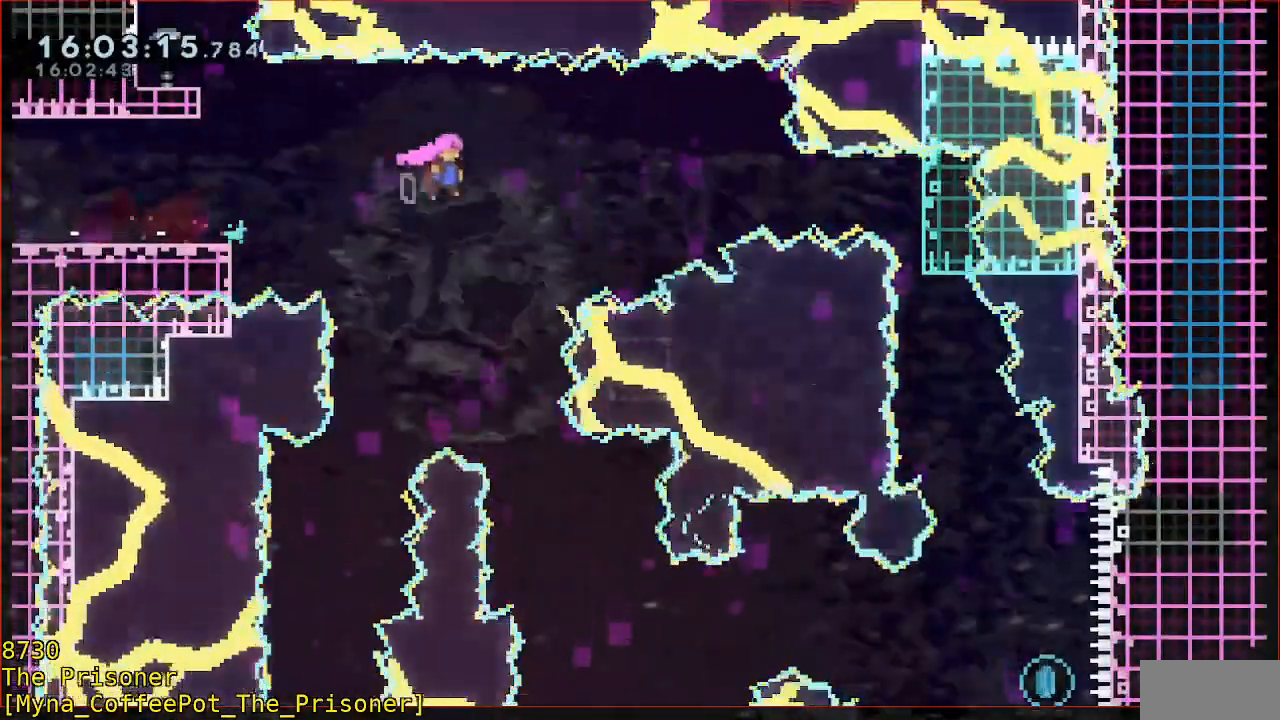
{"buttons": ["B", "L3"], "left_stick": "down-right", "events": [[133, "Y", "up"], [167, "B", "up"], [233, "B", "down"]]}
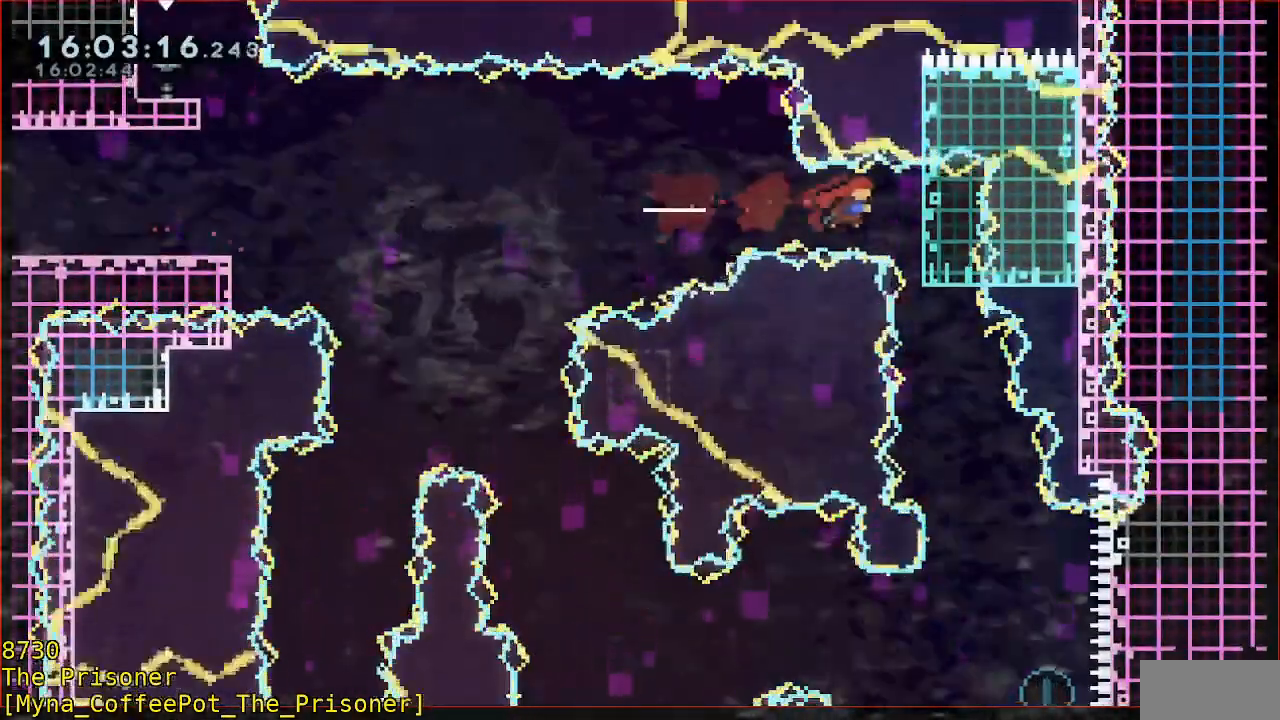
{"buttons": [], "left_stick": "up-right", "events": [[133, "B", "up"], [133, "left_stick", "right"], [267, "L3", "up"], [333, "left_stick", "center"], [467, "left_stick", "up-right"]]}
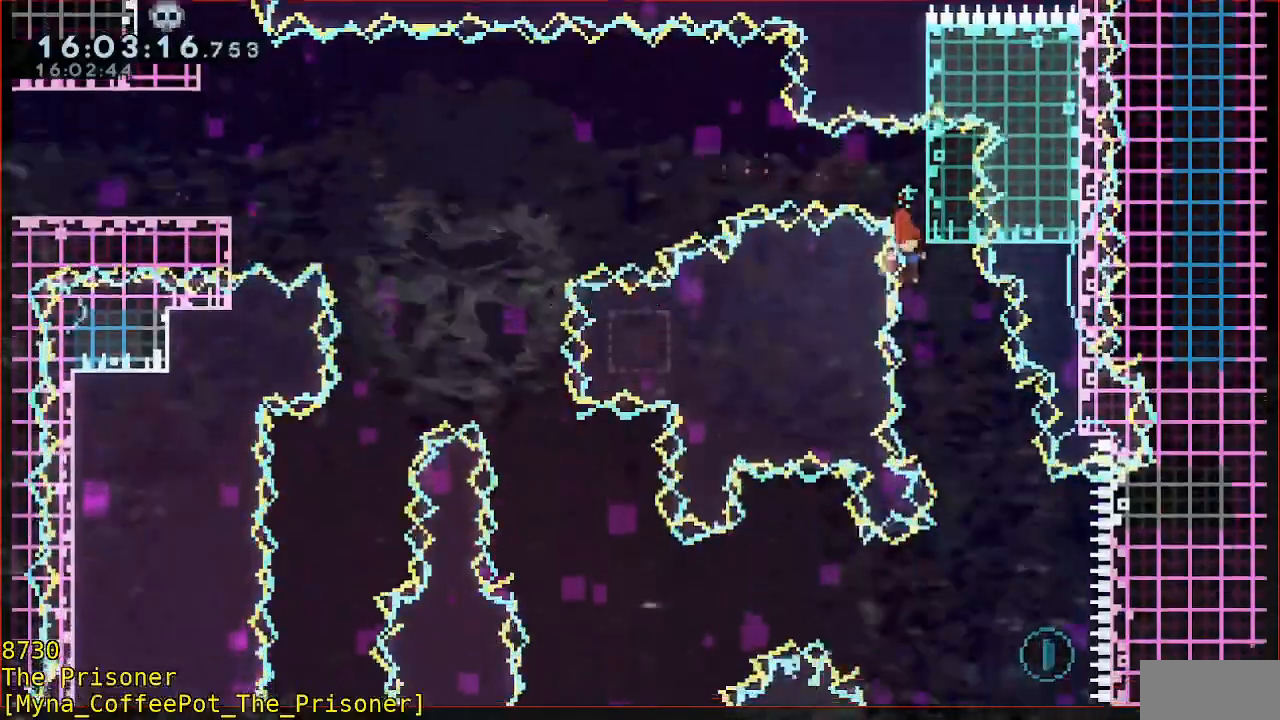
{"buttons": [], "left_stick": "right", "events": [[33, "left_stick", "right"], [333, "left_stick", "center"], [400, "left_stick", "right"]]}
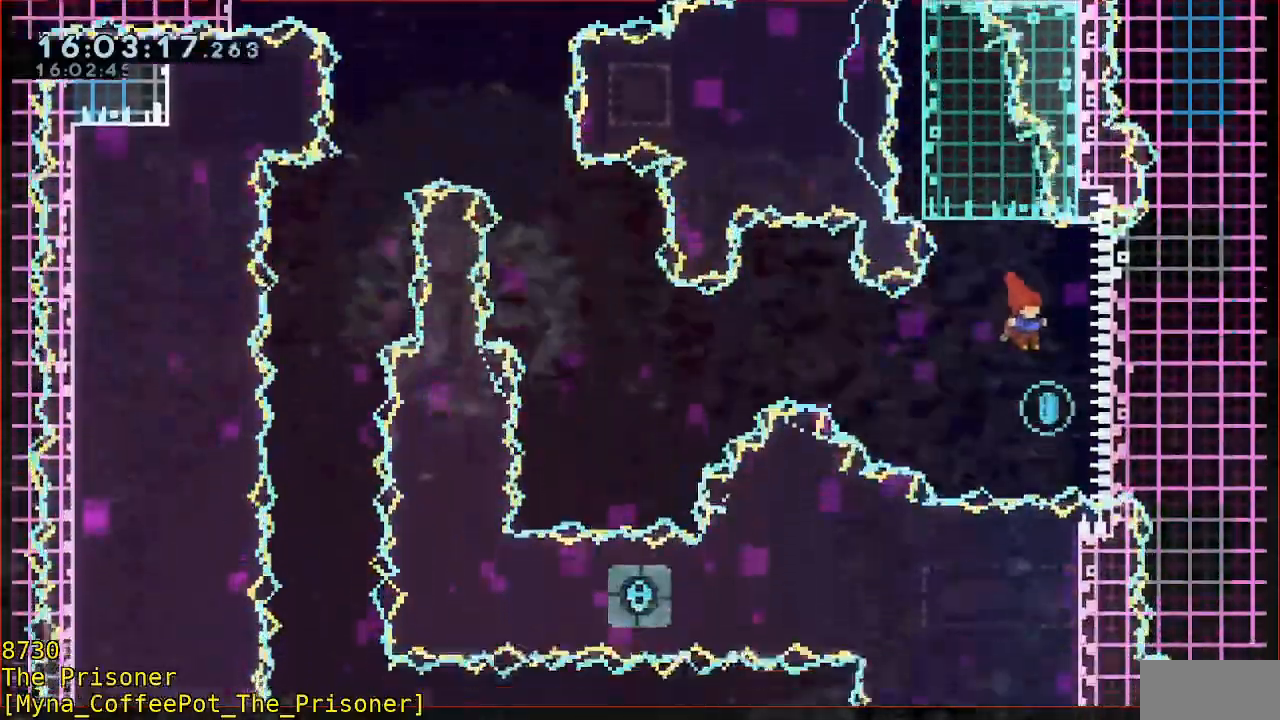
{"buttons": ["A", "L3"], "left_stick": "up-left", "events": [[33, "left_stick", "up-left"], [100, "B", "down"], [200, "B", "up"], [300, "L3", "down"], [367, "A", "down"]]}
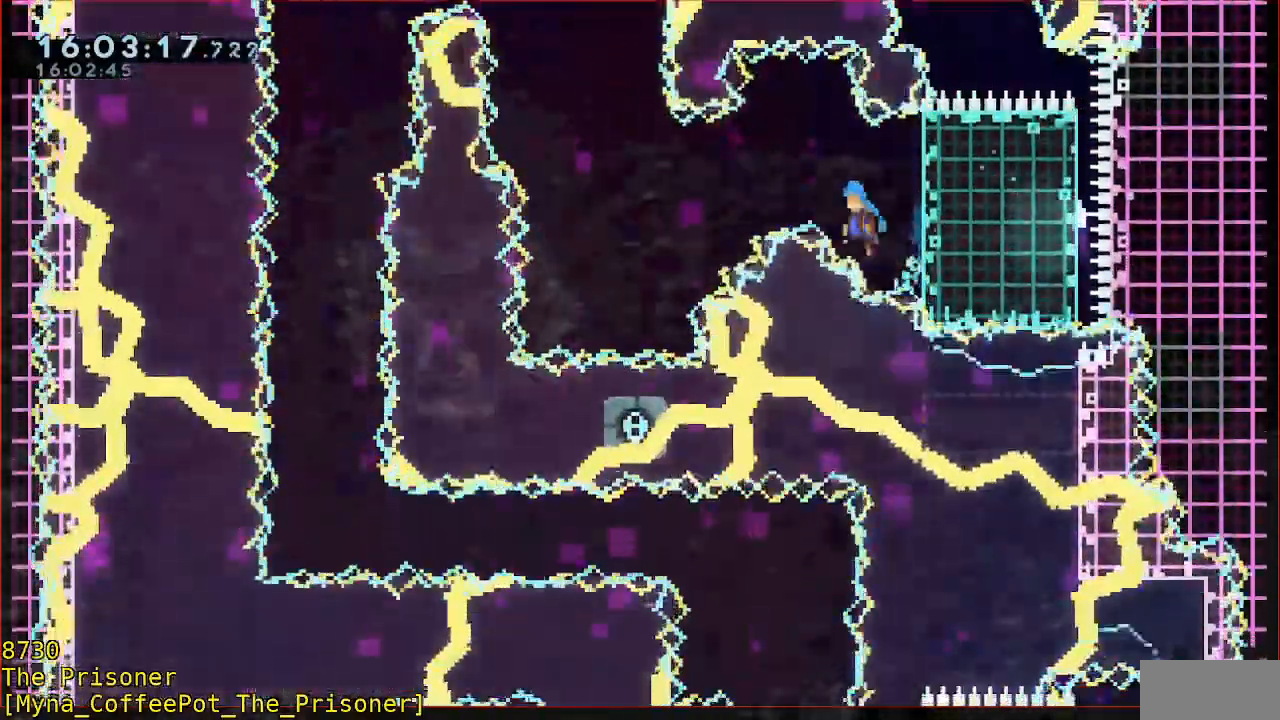
{"buttons": ["A", "L3"], "left_stick": "left", "events": [[433, "left_stick", "left"]]}
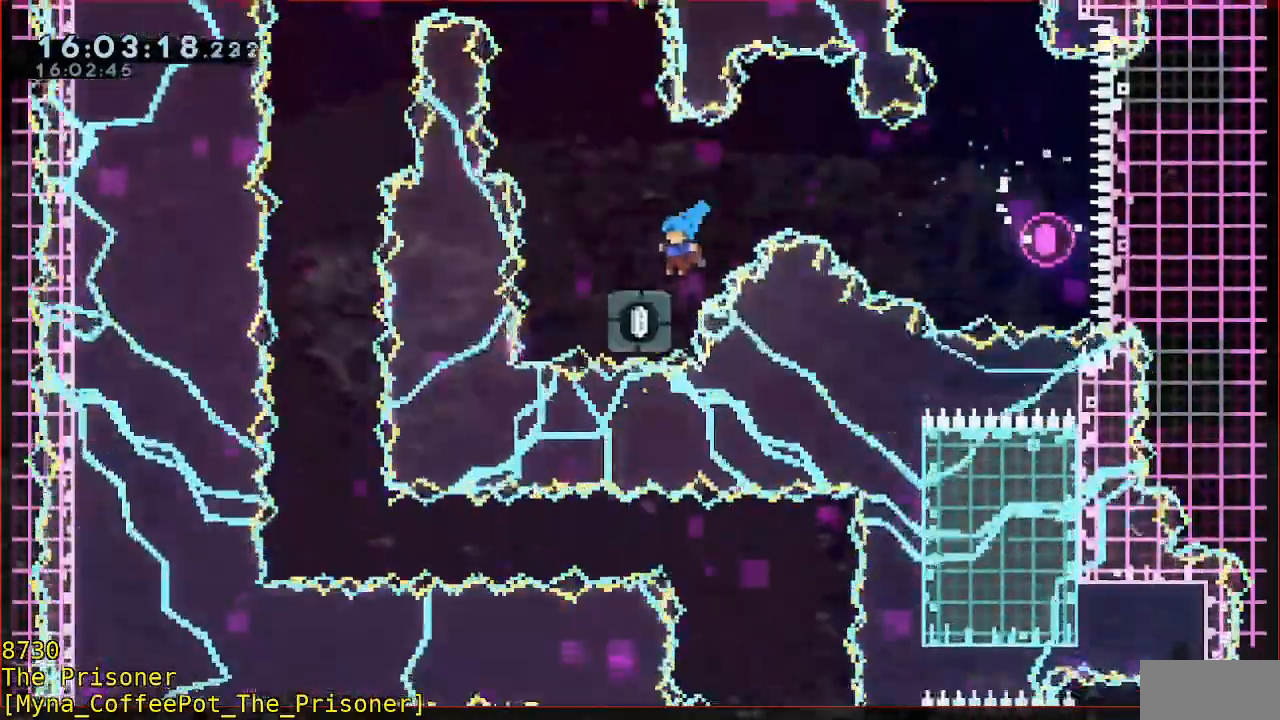
{"buttons": ["A", "L3"], "left_stick": "left", "events": [[33, "A", "up"], [100, "A", "down"]]}
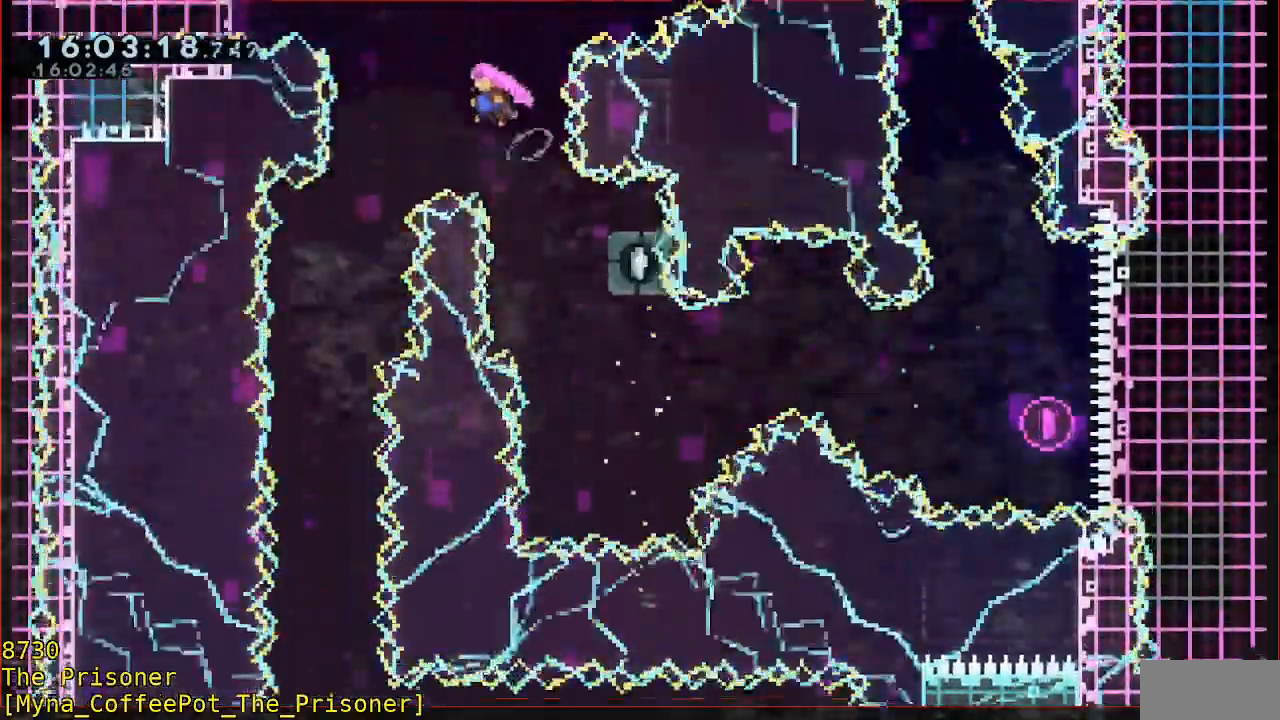
{"buttons": ["START"], "left_stick": "center", "events": [[133, "A", "up"], [367, "L3", "up"], [400, "left_stick", "center"], [500, "START", "down"]]}
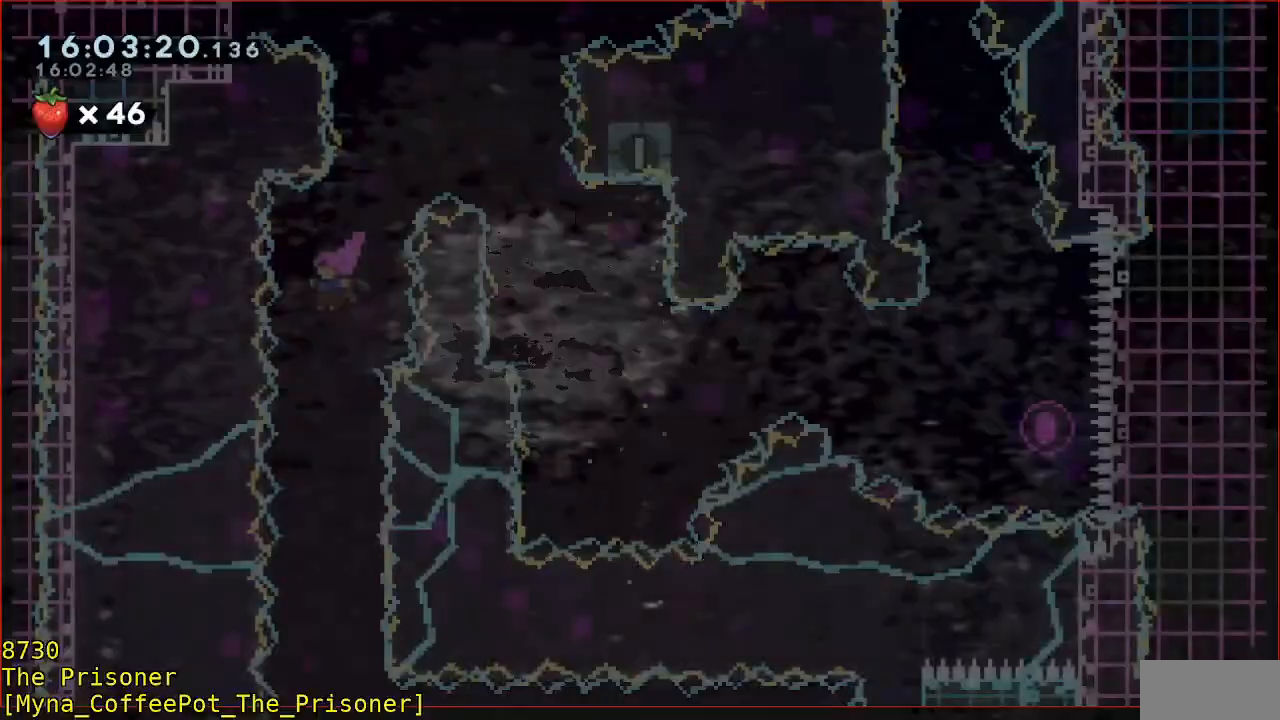
{"buttons": [], "left_stick": "center", "events": [[100, "START", "up"]]}
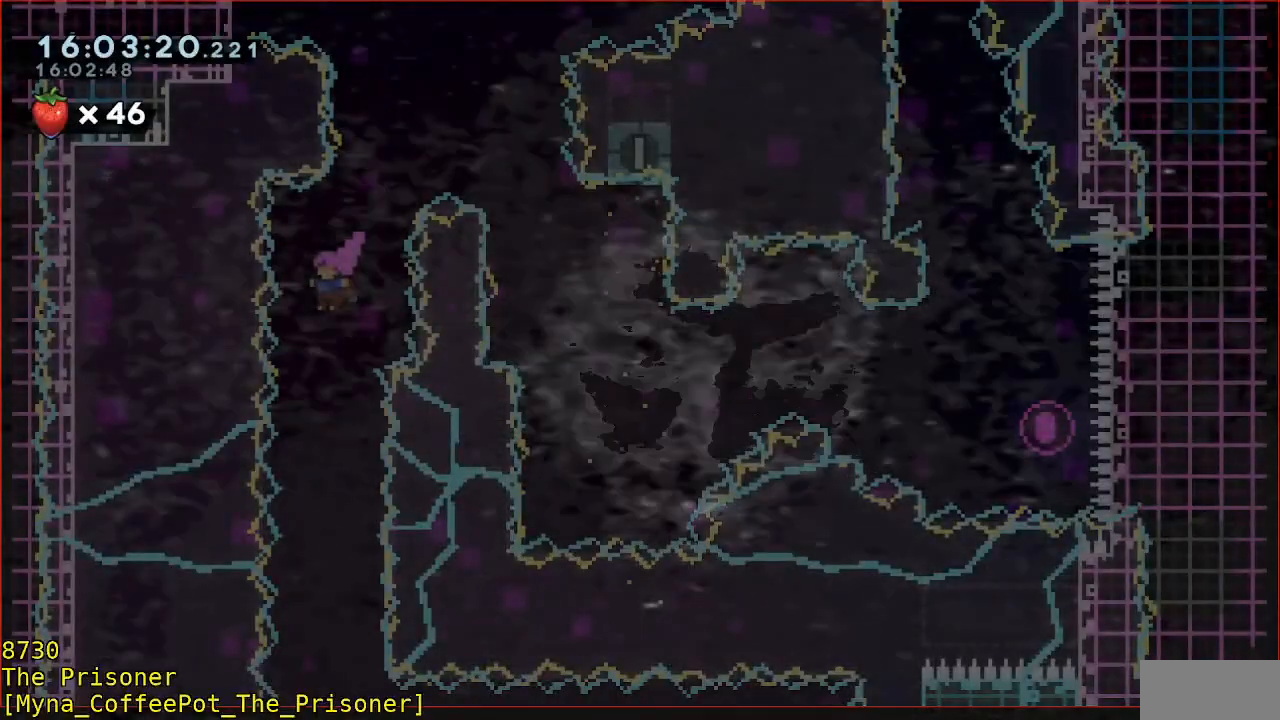
{"buttons": [], "left_stick": "center", "events": [[233, "left_stick", "up-right"], [367, "left_stick", "left"], [500, "left_stick", "center"]]}
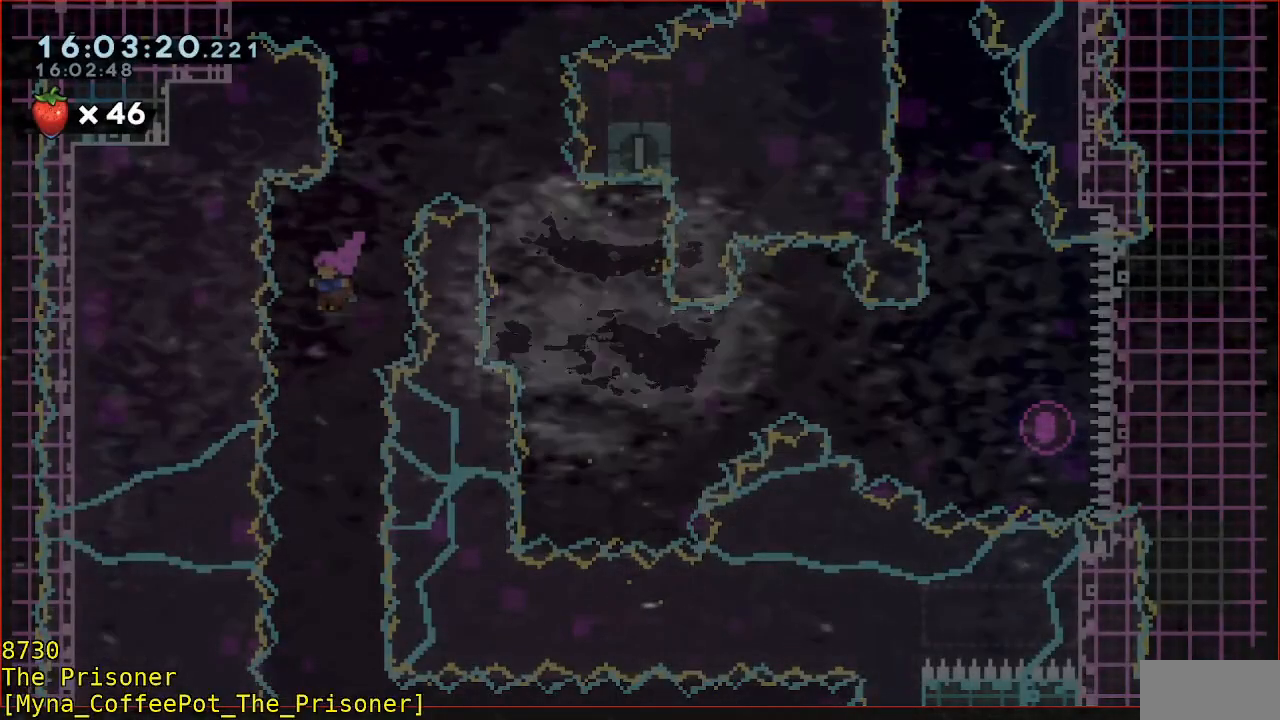
{"buttons": [], "left_stick": "center", "events": []}
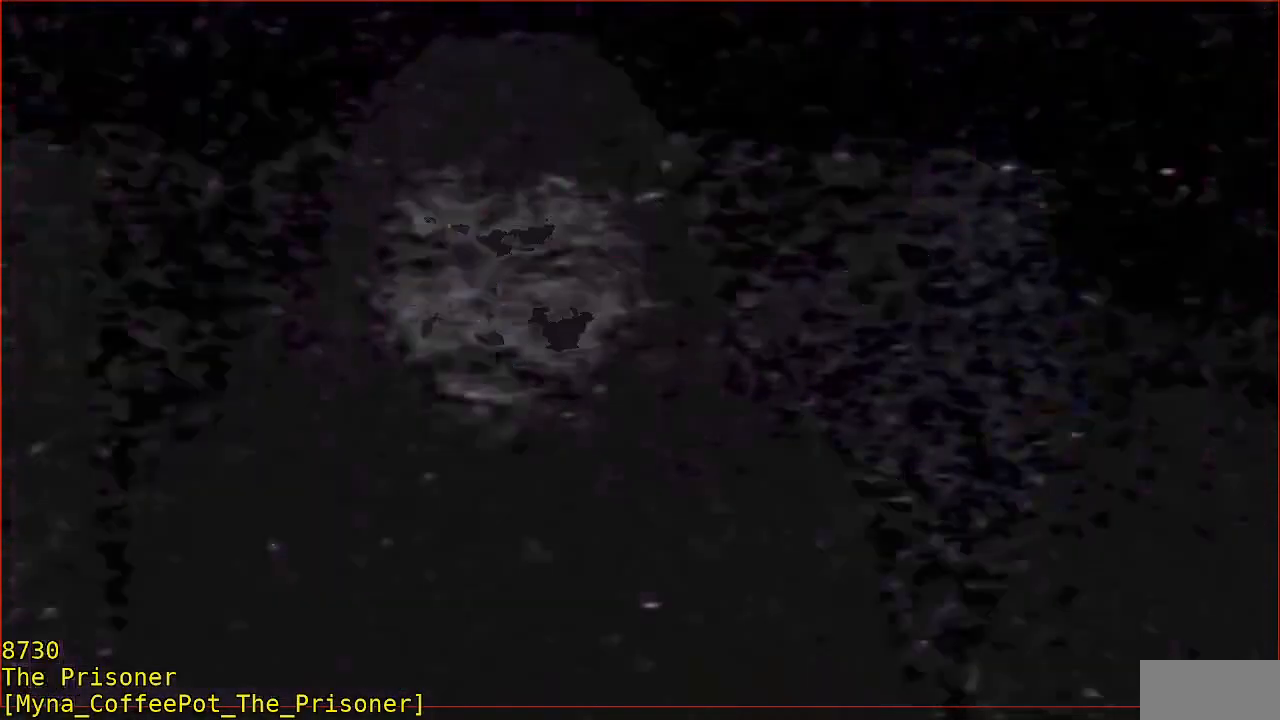
{"buttons": [], "left_stick": "right", "events": [[467, "left_stick", "right"]]}
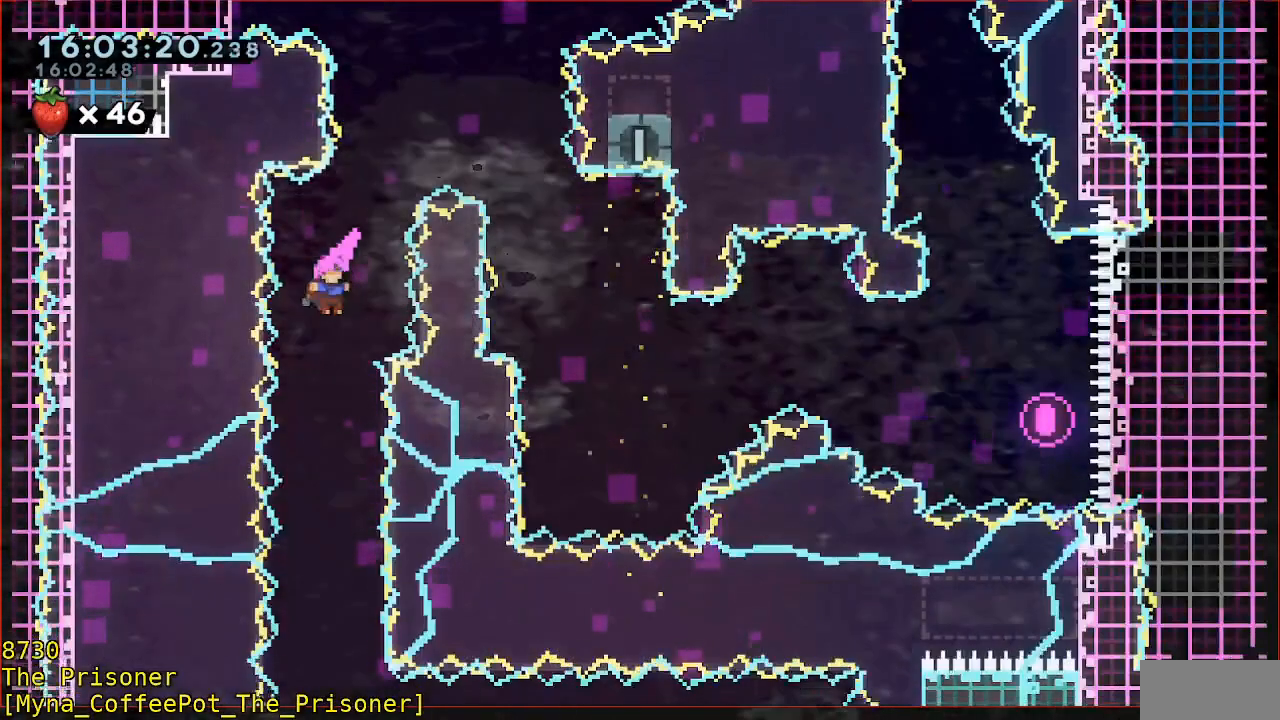
{"buttons": [], "left_stick": "center", "events": [[67, "left_stick", "center"], [233, "left_stick", "right"], [300, "left_stick", "center"]]}
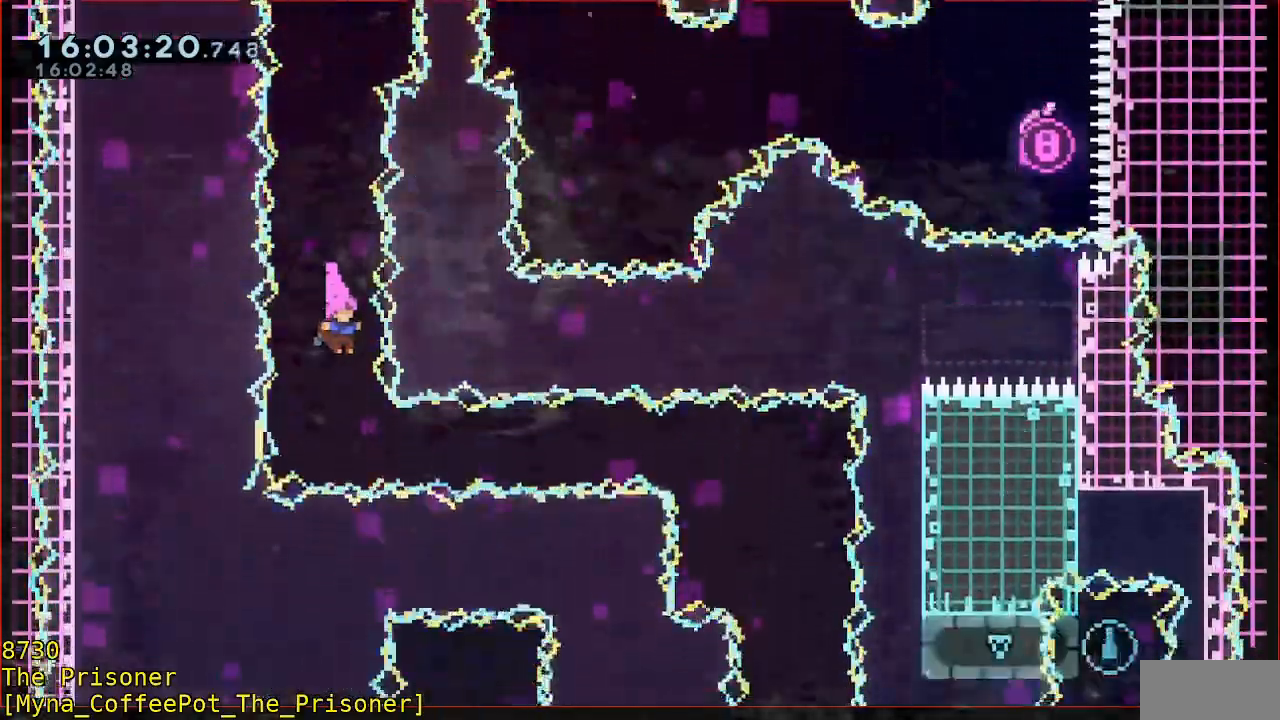
{"buttons": ["B"], "left_stick": "right", "events": [[67, "left_stick", "right"], [133, "B", "down"], [267, "B", "up"], [433, "B", "down"]]}
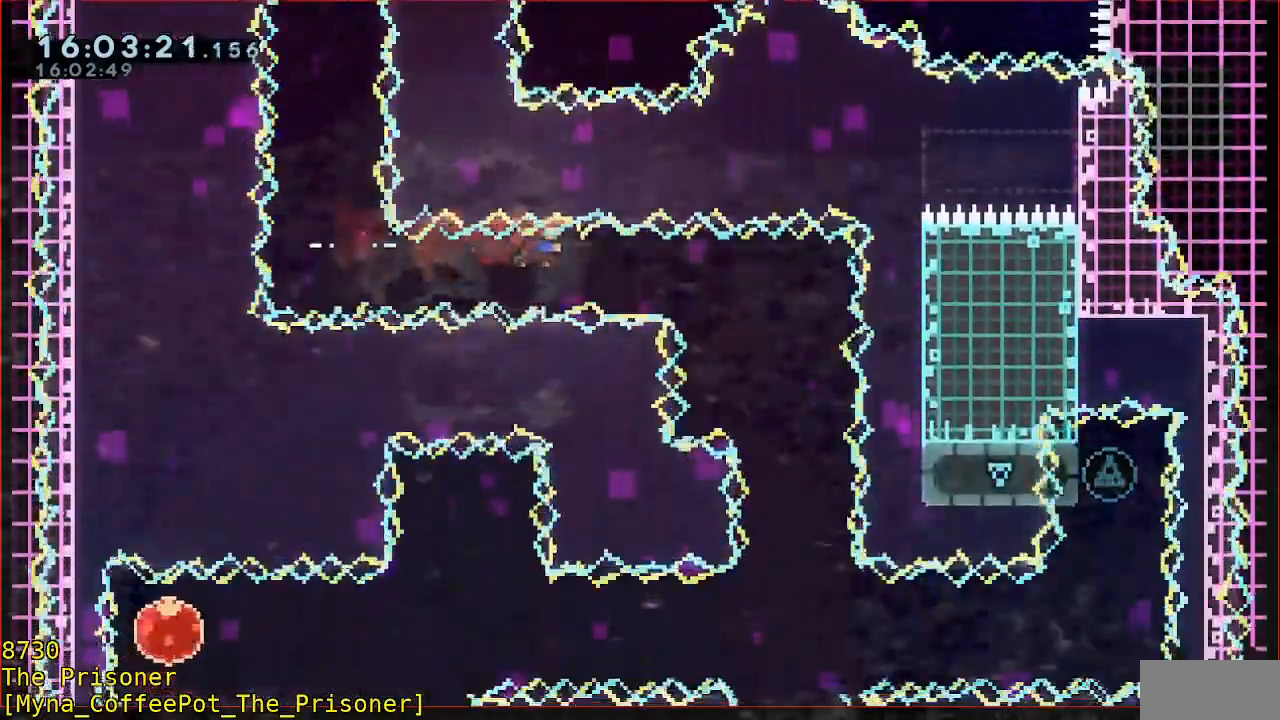
{"buttons": [], "left_stick": "left", "events": [[33, "B", "up"], [100, "left_stick", "center"], [267, "left_stick", "right"], [367, "left_stick", "center"], [467, "left_stick", "left"]]}
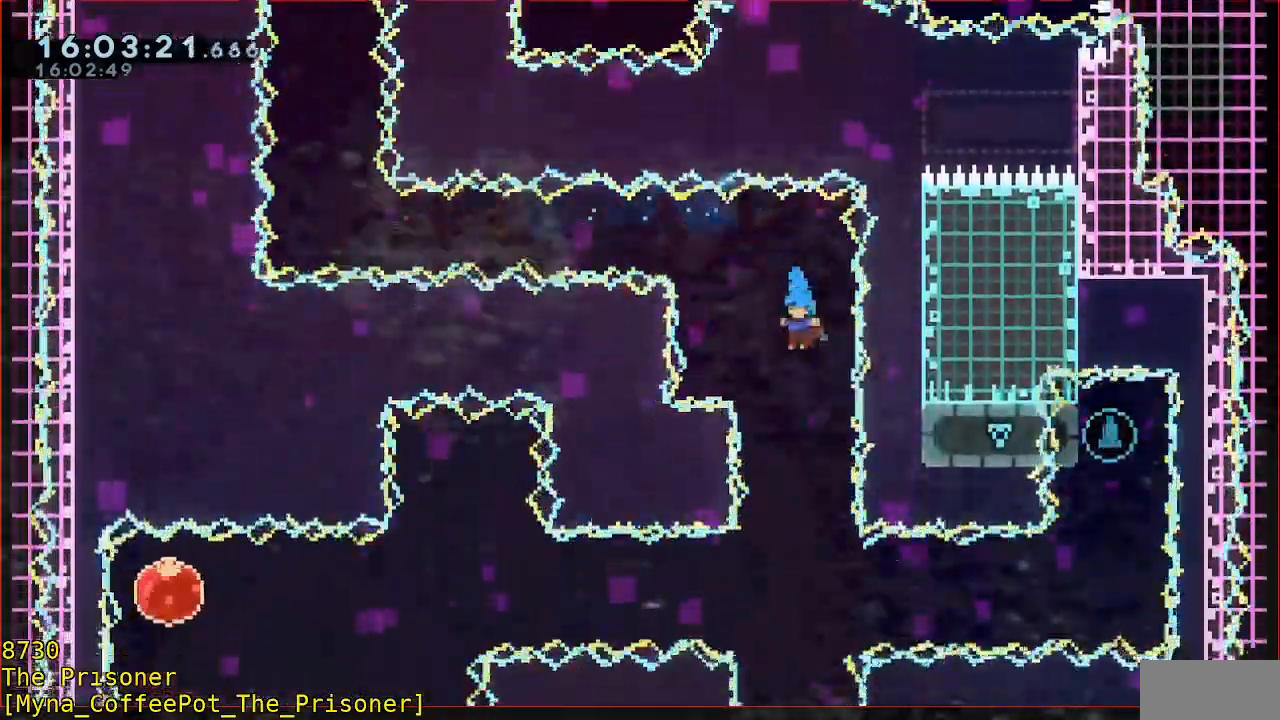
{"buttons": [], "left_stick": "center", "events": [[67, "left_stick", "center"]]}
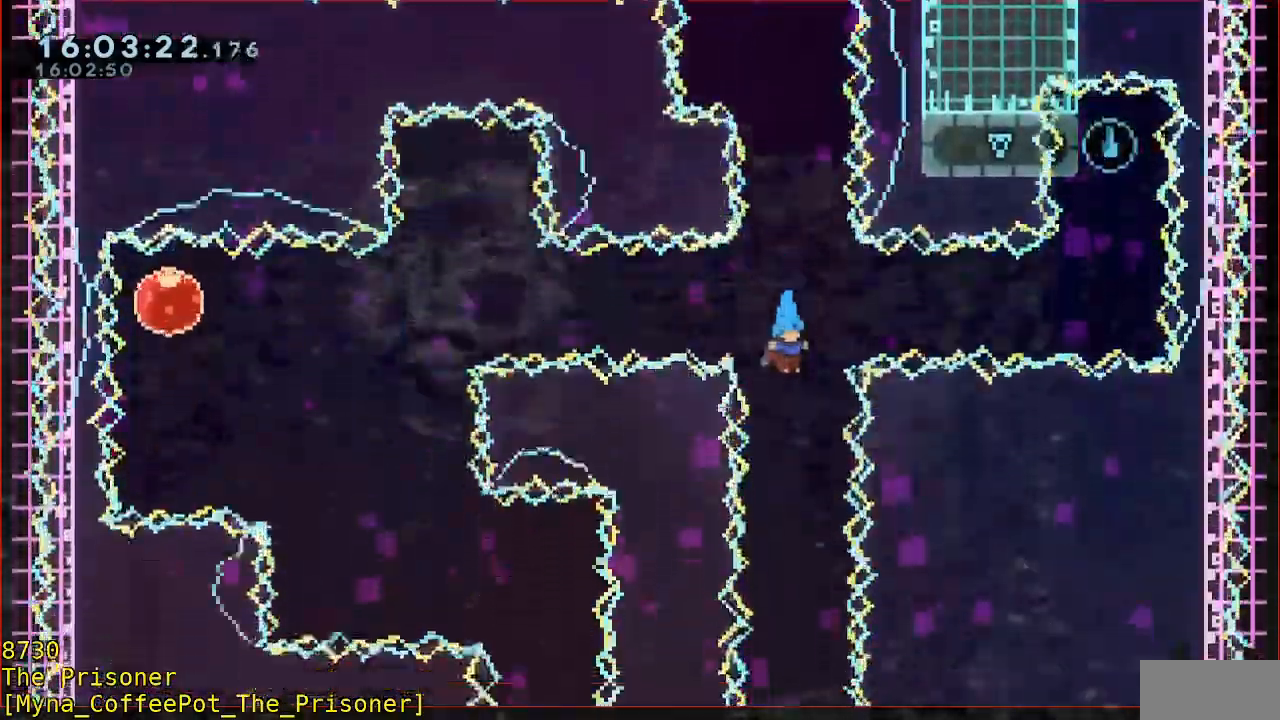
{"buttons": [], "left_stick": "center", "events": []}
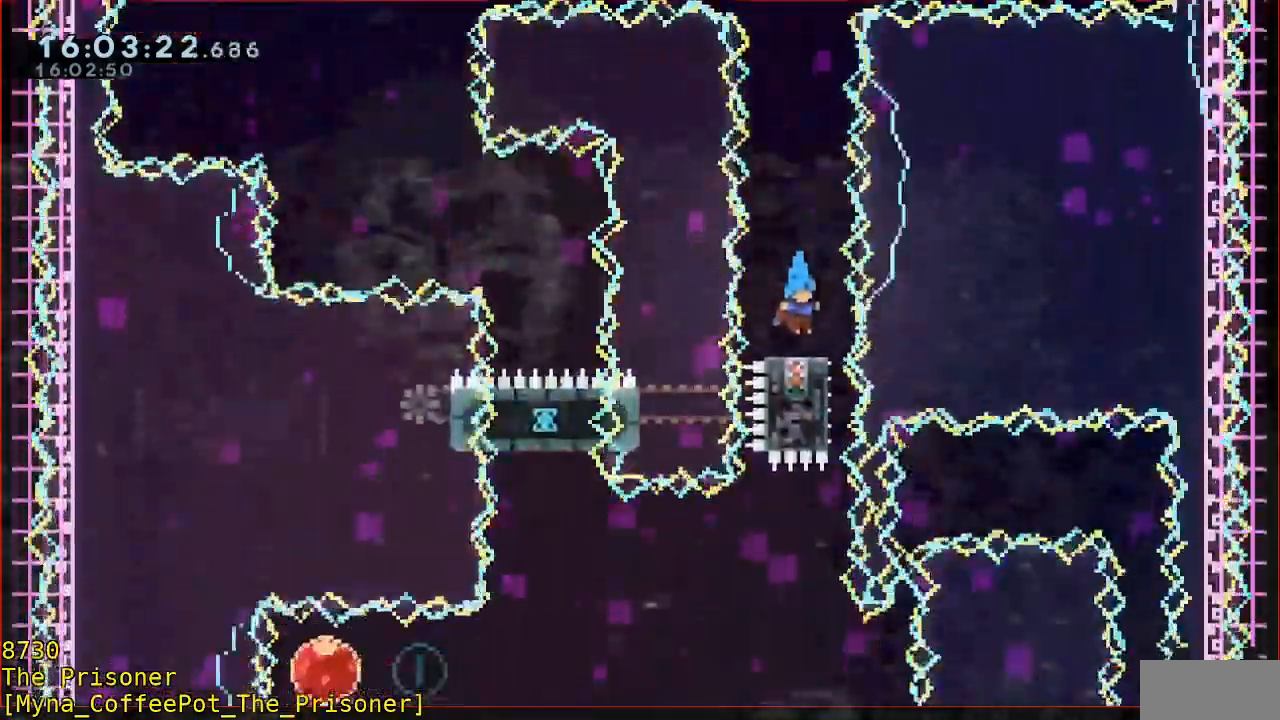
{"buttons": [], "left_stick": "center", "events": [[67, "A", "down"], [167, "A", "up"]]}
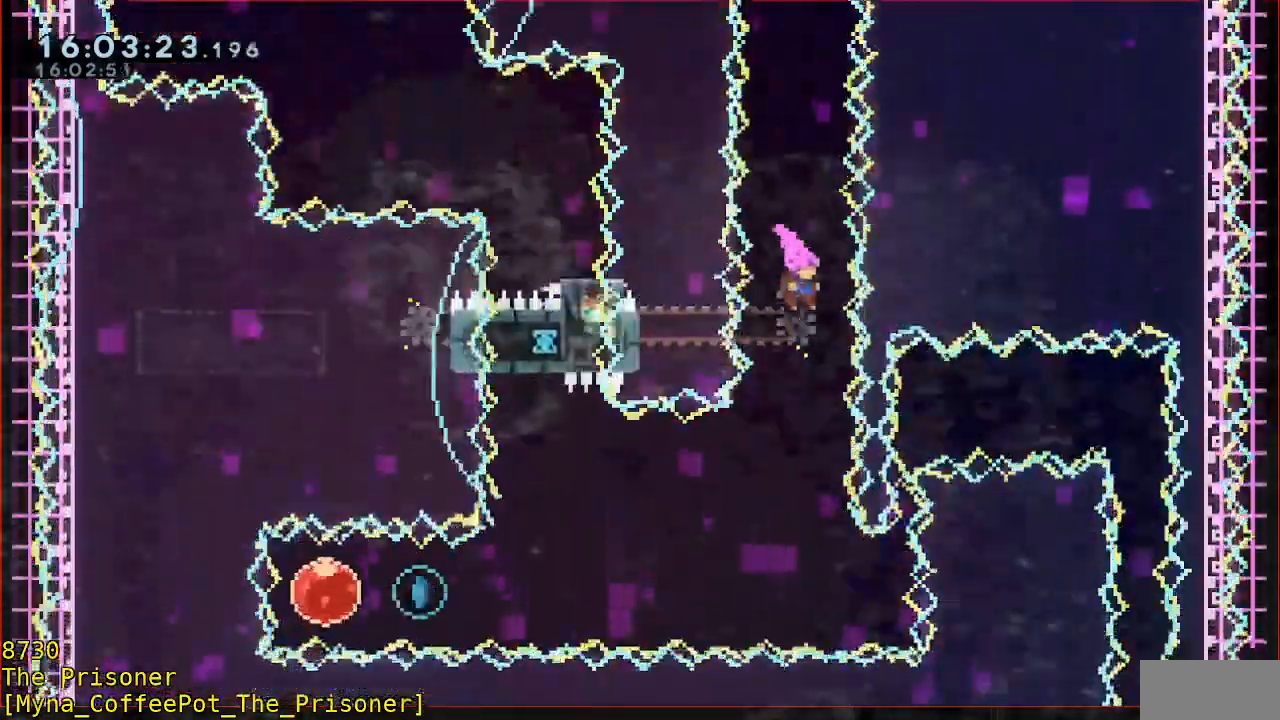
{"buttons": ["B"], "left_stick": "left", "events": [[100, "left_stick", "left"], [433, "B", "down"]]}